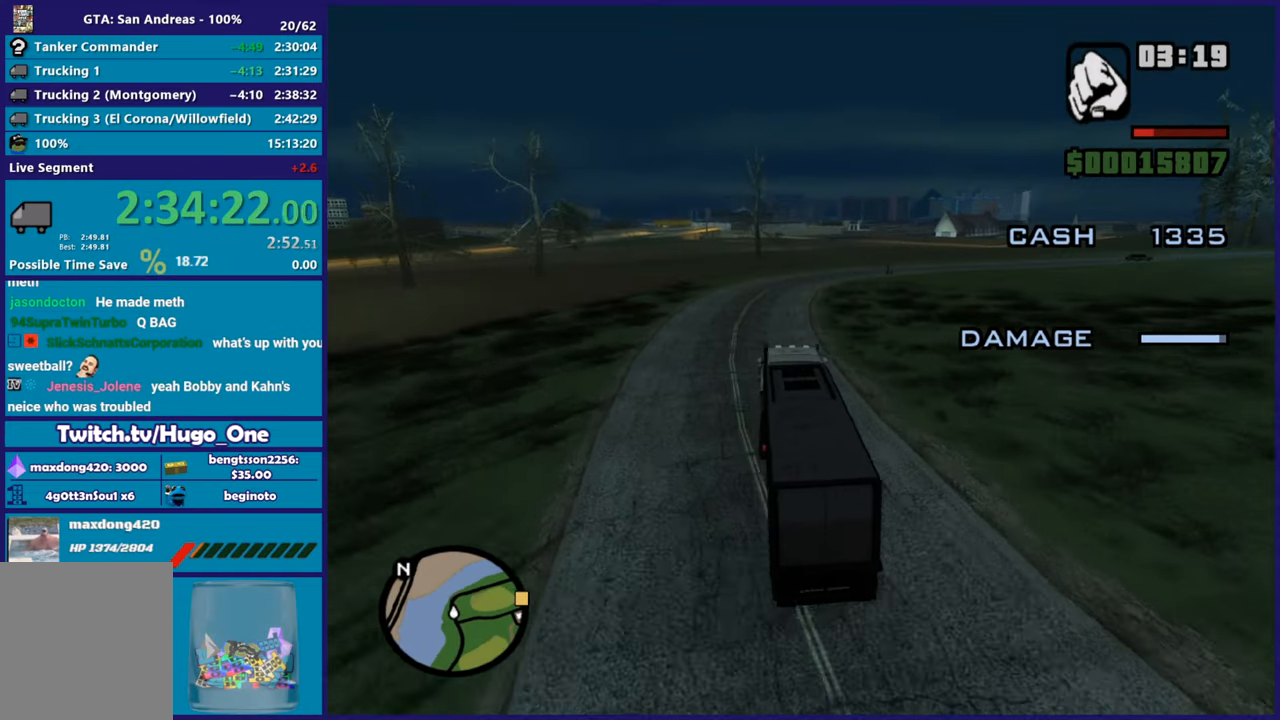
Gameplay with a controller (Xbox layout); each line is a JSON object with the inputs held at the frame after it. "button_events" lists button changes between this image and that frame as [ms after this image, input, new state], when the widget could be followed in between (sticks are given only as held states).
{"buttons": [], "left_stick": "down-right", "right_stick": "down-right", "button_events": [[500, "R2", "up"]]}
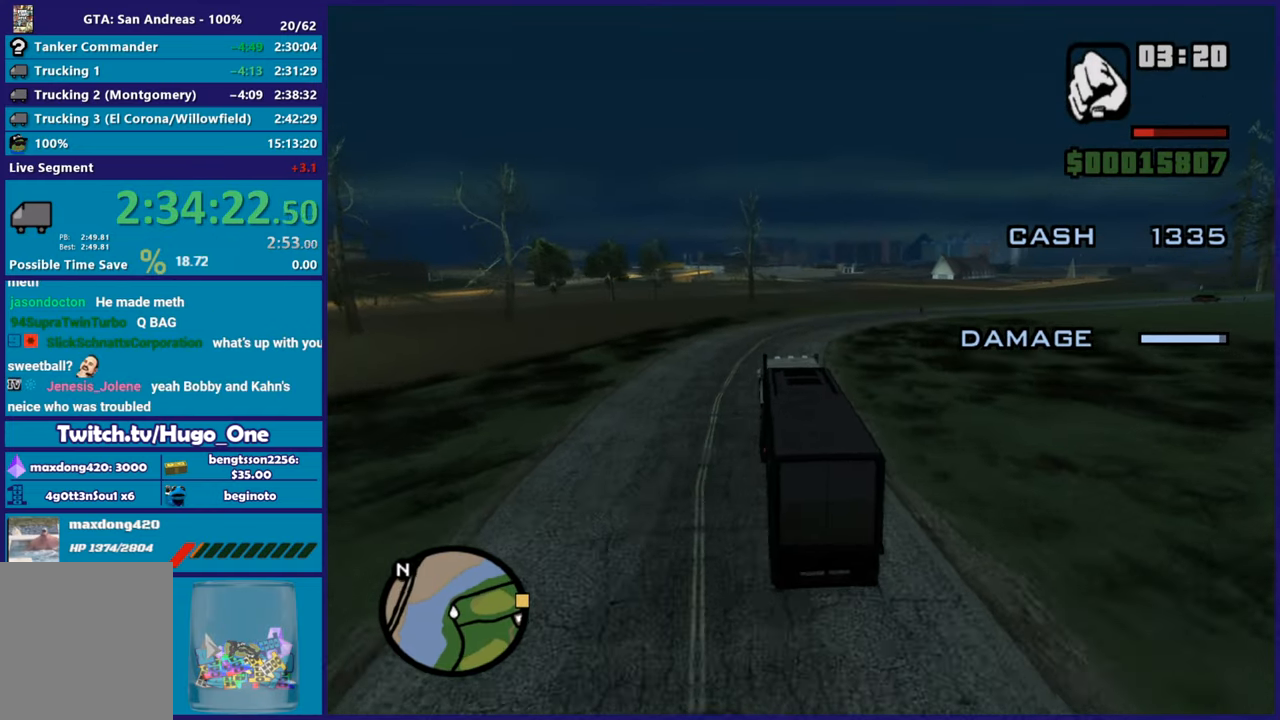
{"buttons": [], "left_stick": "down-right", "right_stick": "down-right", "button_events": []}
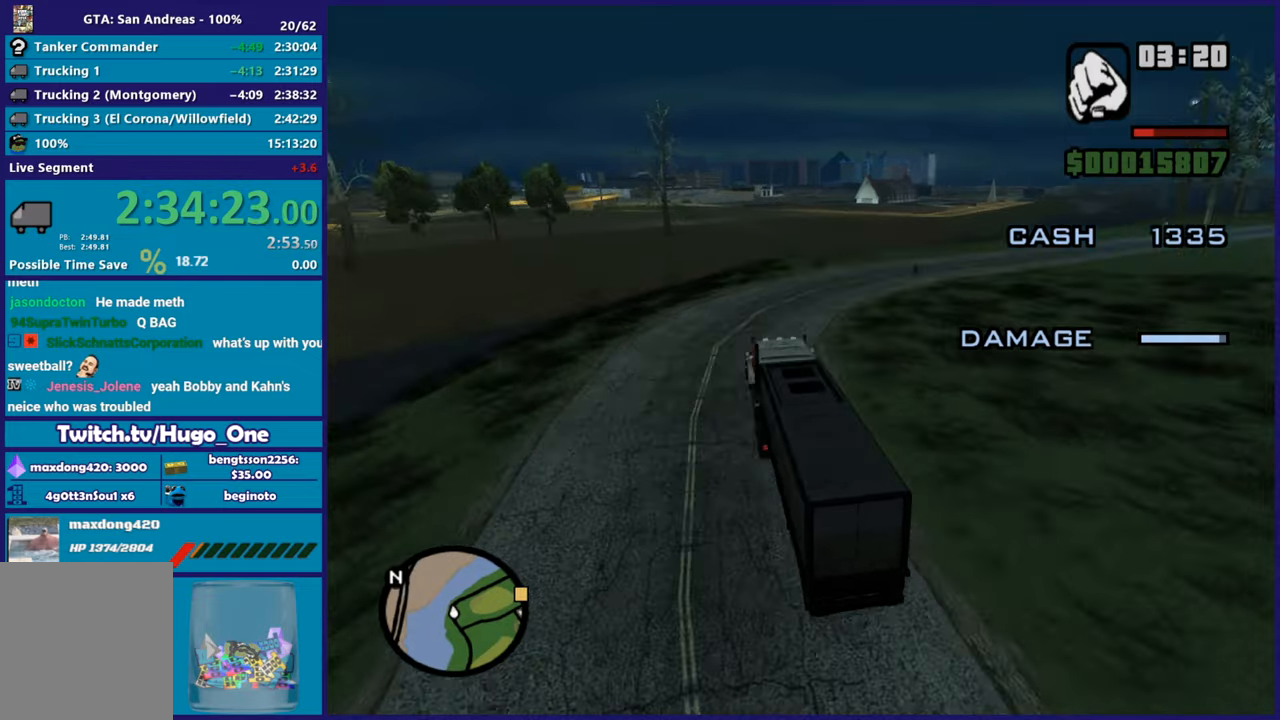
{"buttons": [], "left_stick": "right", "right_stick": "down-right", "button_events": [[167, "L2", "down"], [300, "L2", "up"]]}
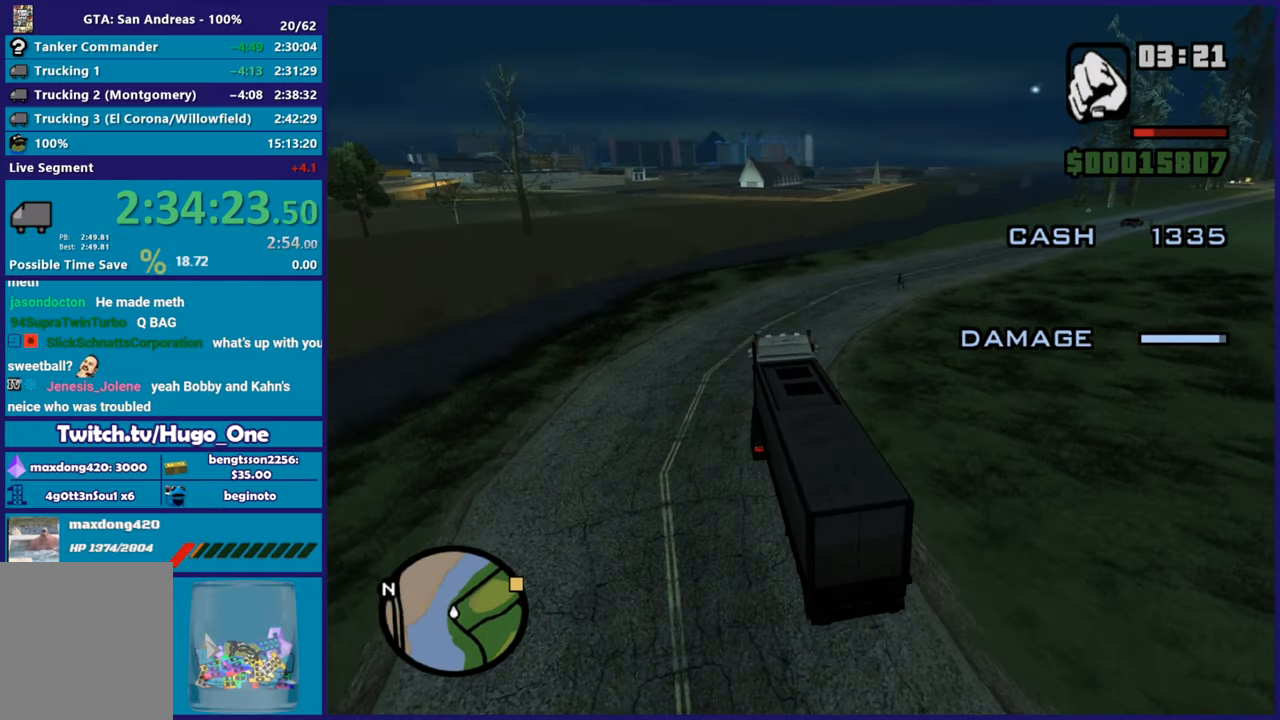
{"buttons": [], "left_stick": "right", "right_stick": "down-right", "button_events": [[84, "R2", "down"], [184, "R2", "up"]]}
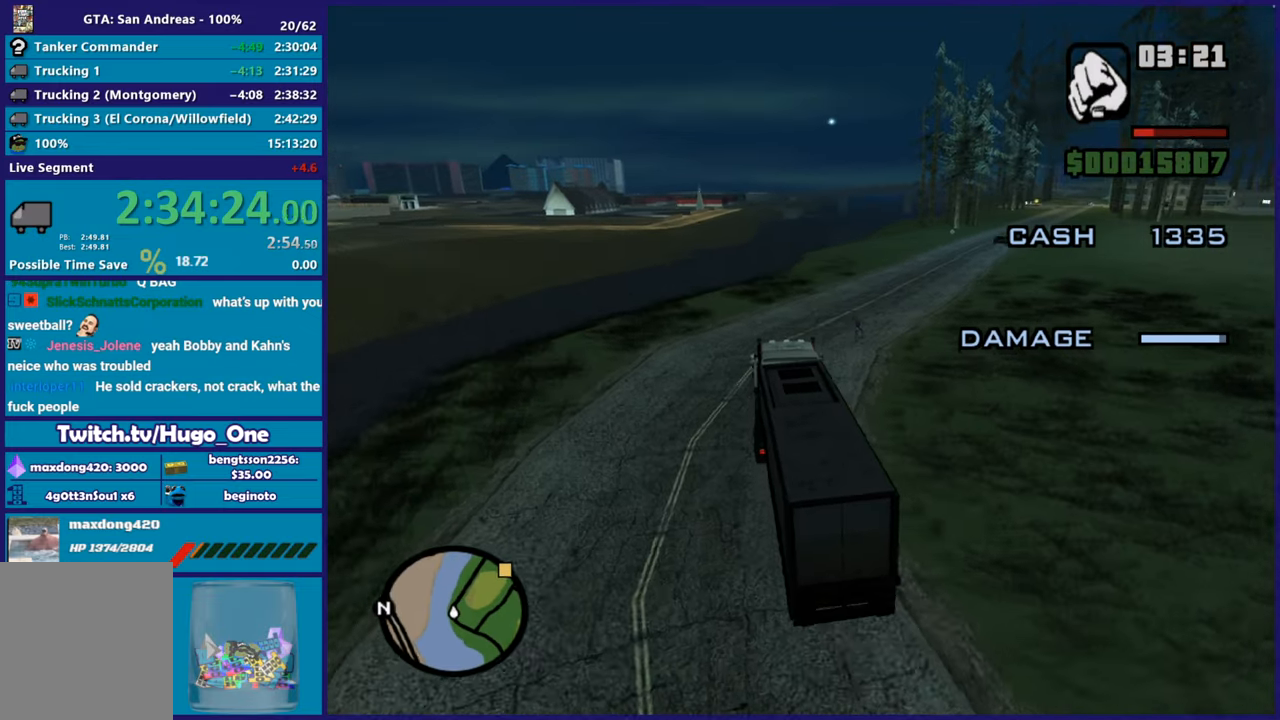
{"buttons": ["R2"], "left_stick": "right", "right_stick": "right", "button_events": [[133, "R2", "down"], [300, "R2", "up"], [400, "R2", "down"]]}
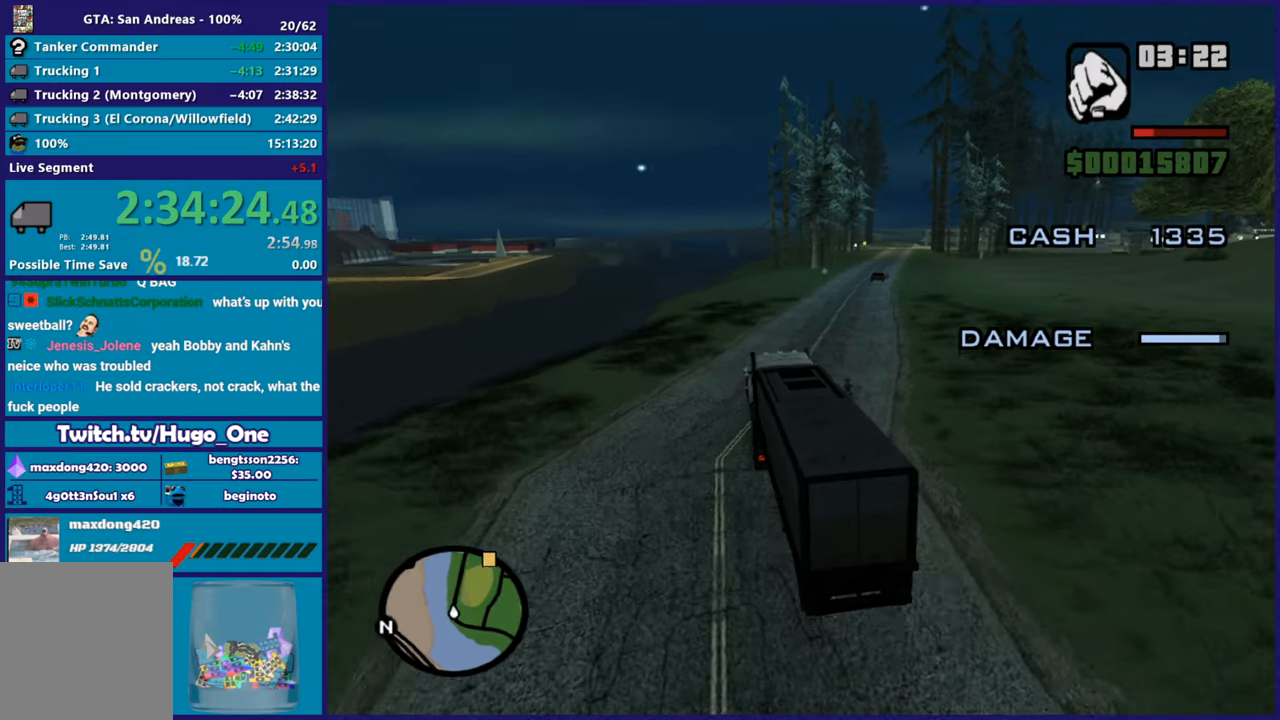
{"buttons": ["R2"], "left_stick": "center", "right_stick": "up-right", "button_events": []}
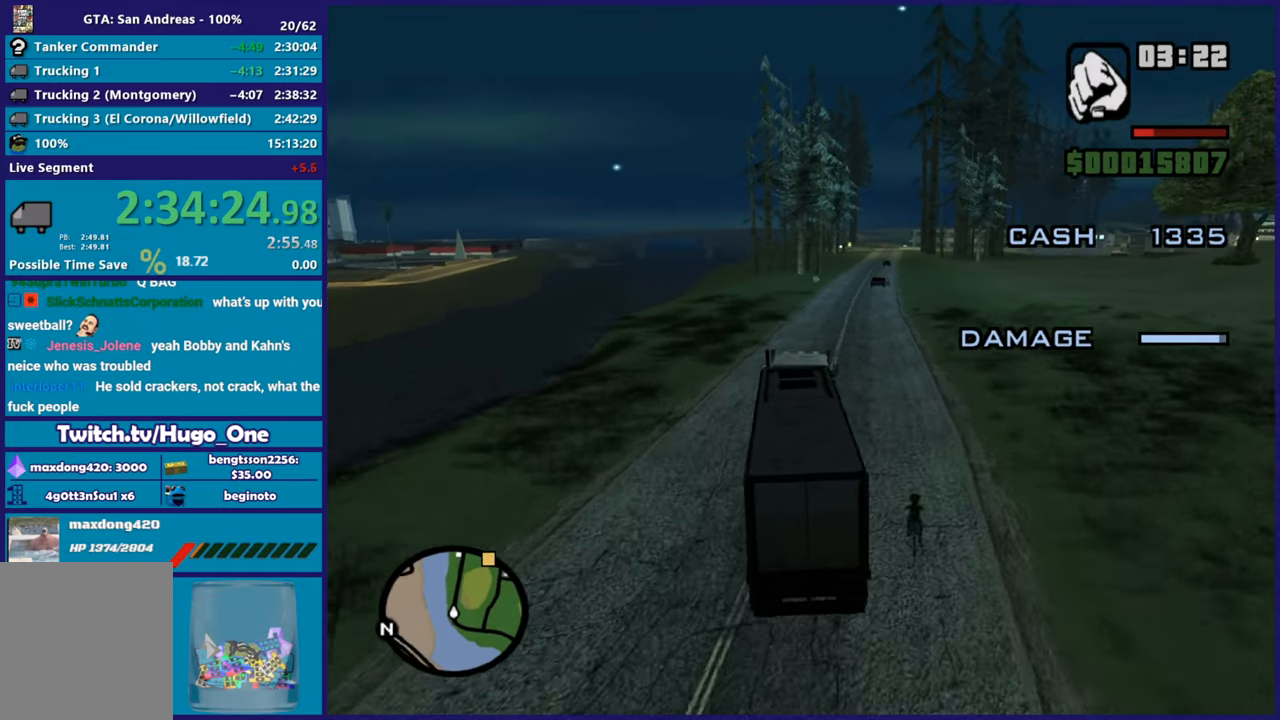
{"buttons": ["R2"], "left_stick": "center", "right_stick": "down", "button_events": []}
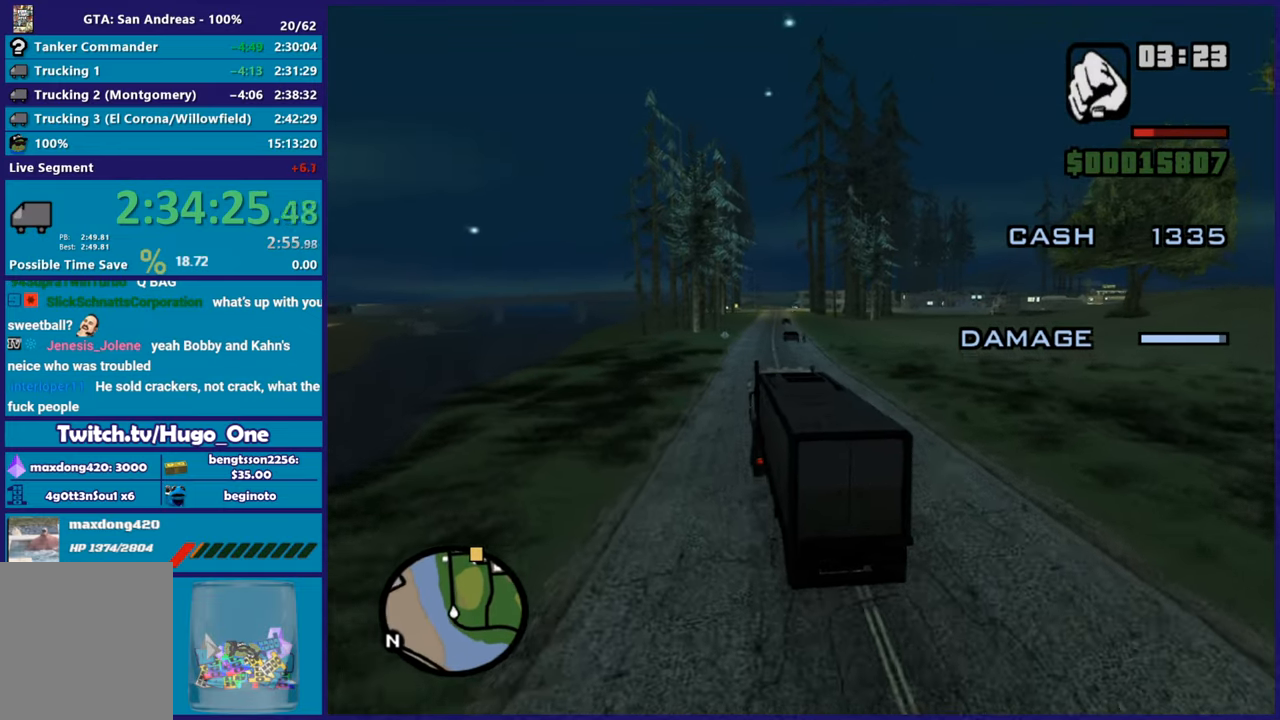
{"buttons": ["R2"], "left_stick": "center", "right_stick": "center", "button_events": []}
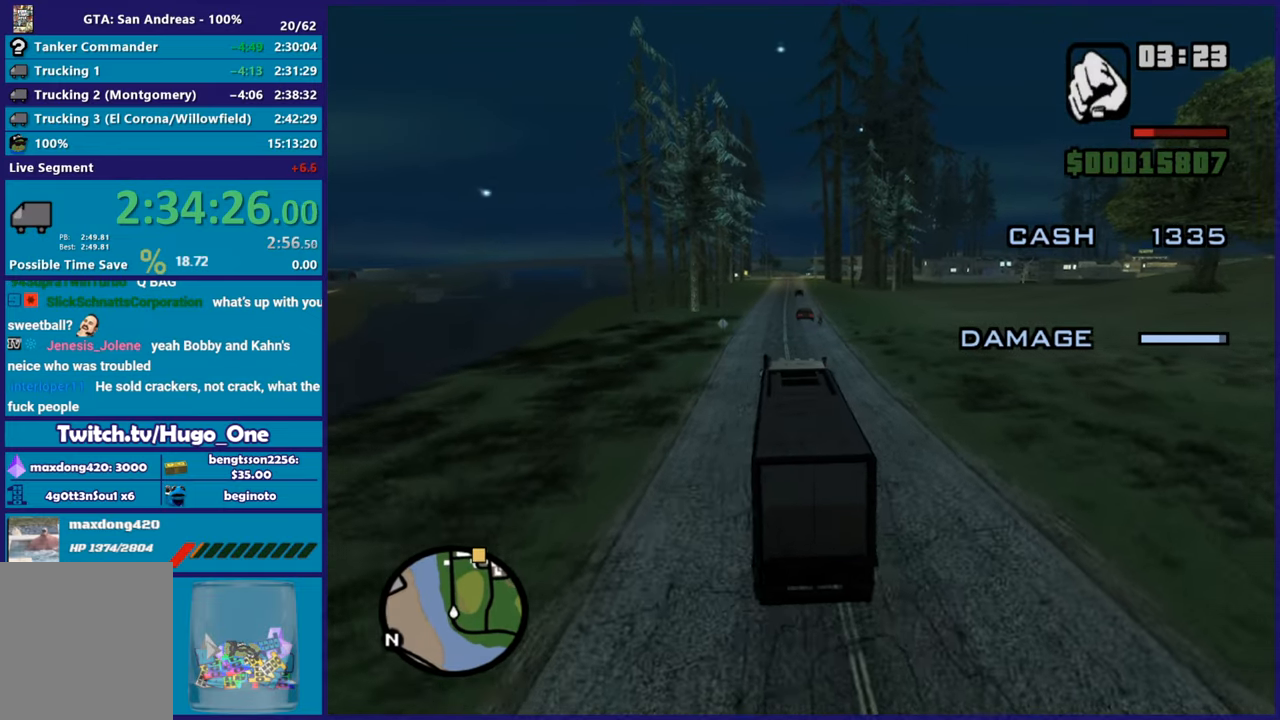
{"buttons": ["R2"], "left_stick": "left", "right_stick": "down-left"}
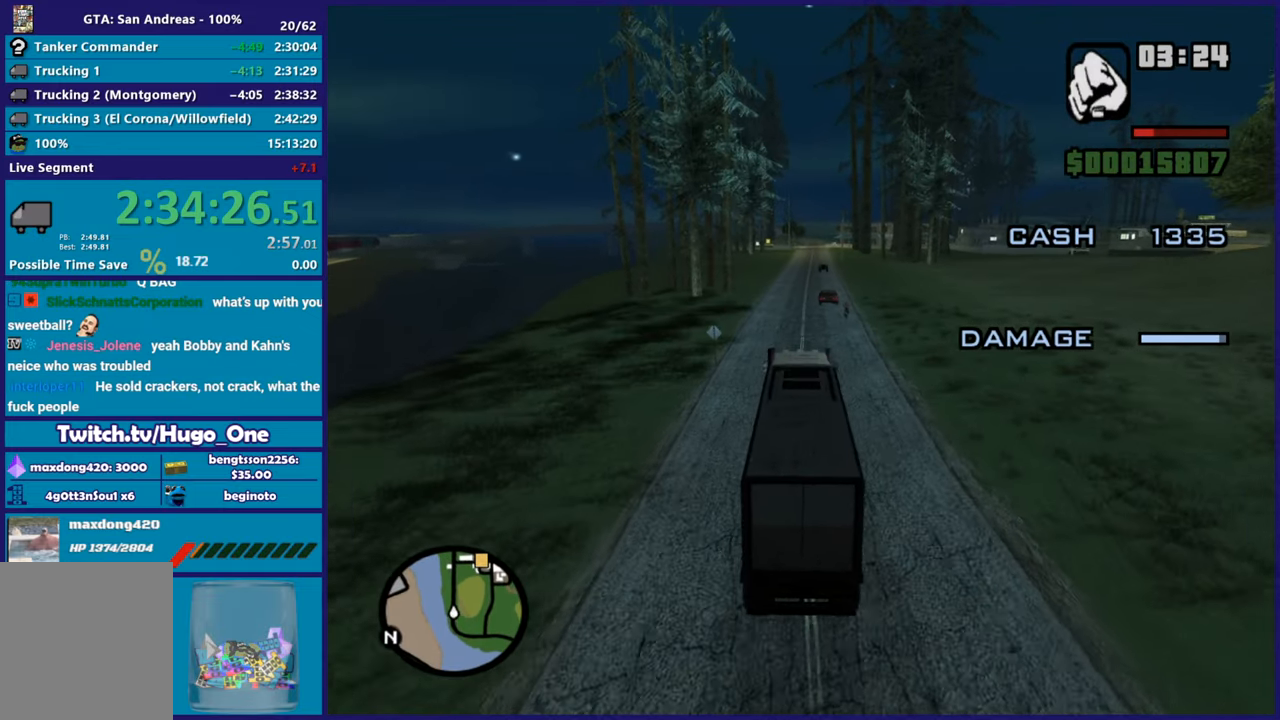
{"buttons": ["R2"], "left_stick": "center", "right_stick": "down-left"}
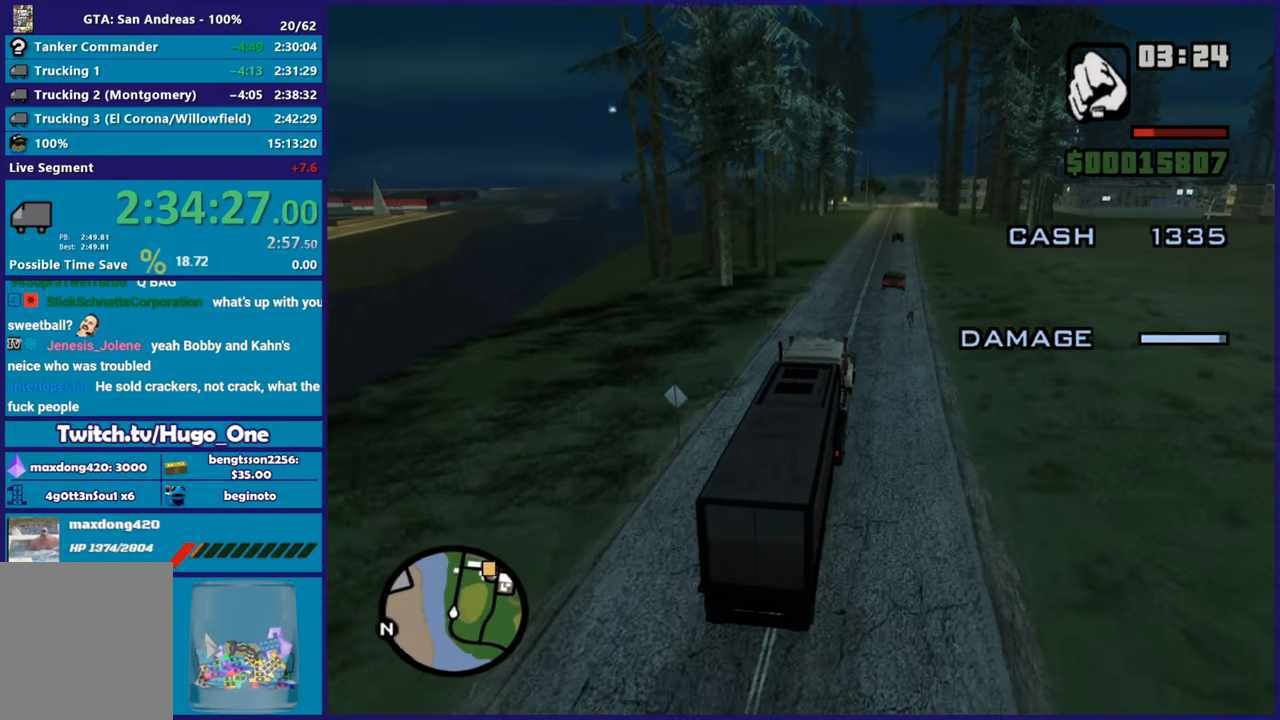
{"buttons": ["R2"], "left_stick": "center", "right_stick": "down-left", "button_events": []}
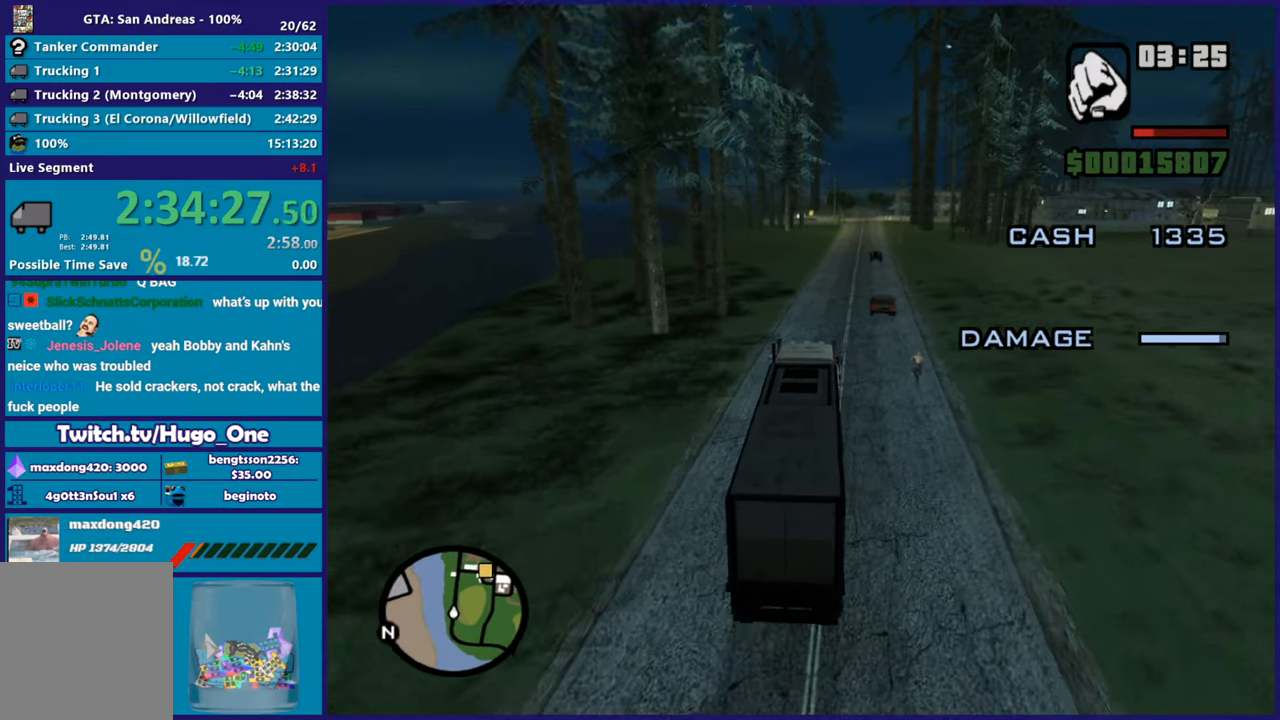
{"buttons": ["R2"], "left_stick": "center", "right_stick": "down-left", "button_events": []}
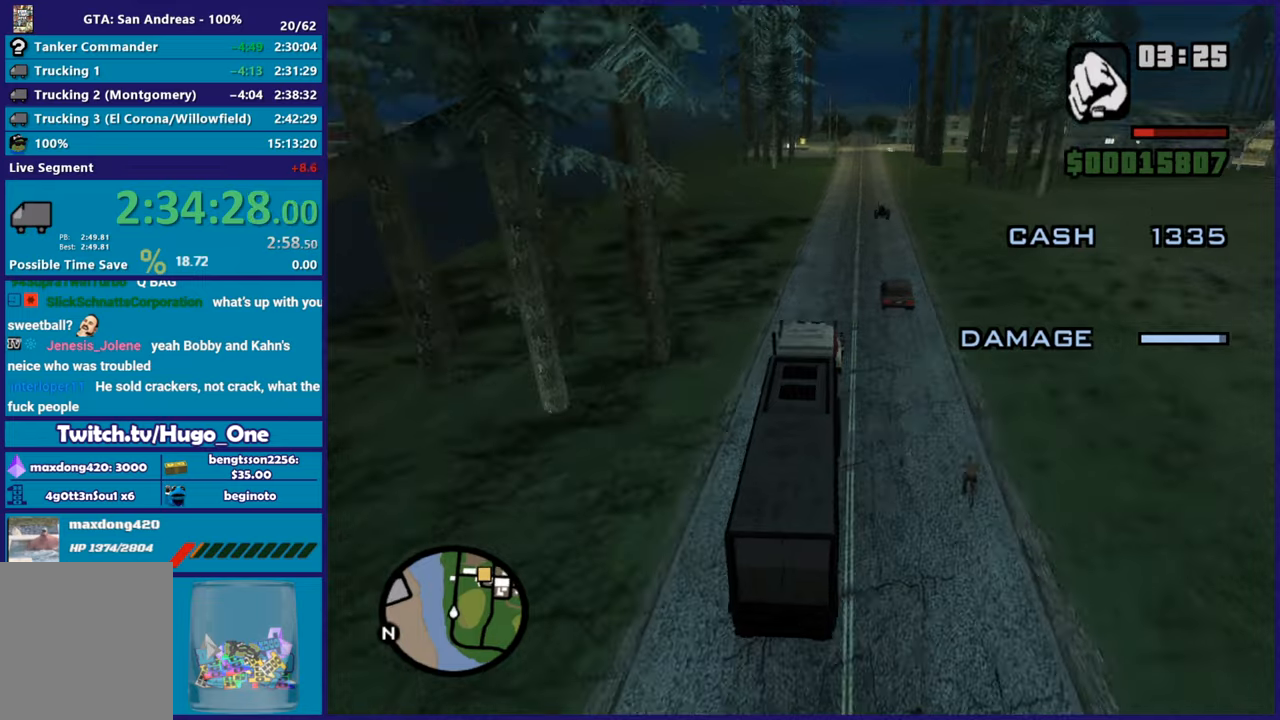
{"buttons": ["R2"], "left_stick": "up-left", "right_stick": "down-left", "button_events": []}
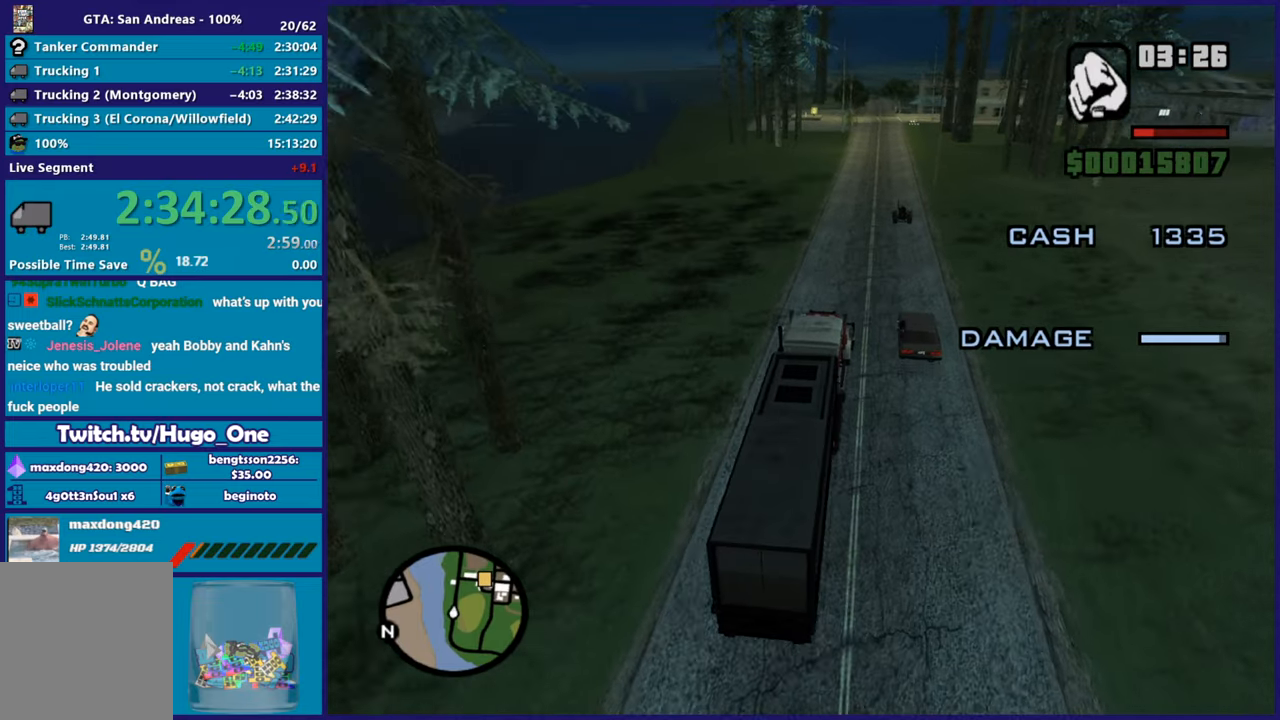
{"buttons": ["R2"], "left_stick": "center", "right_stick": "down-left", "button_events": []}
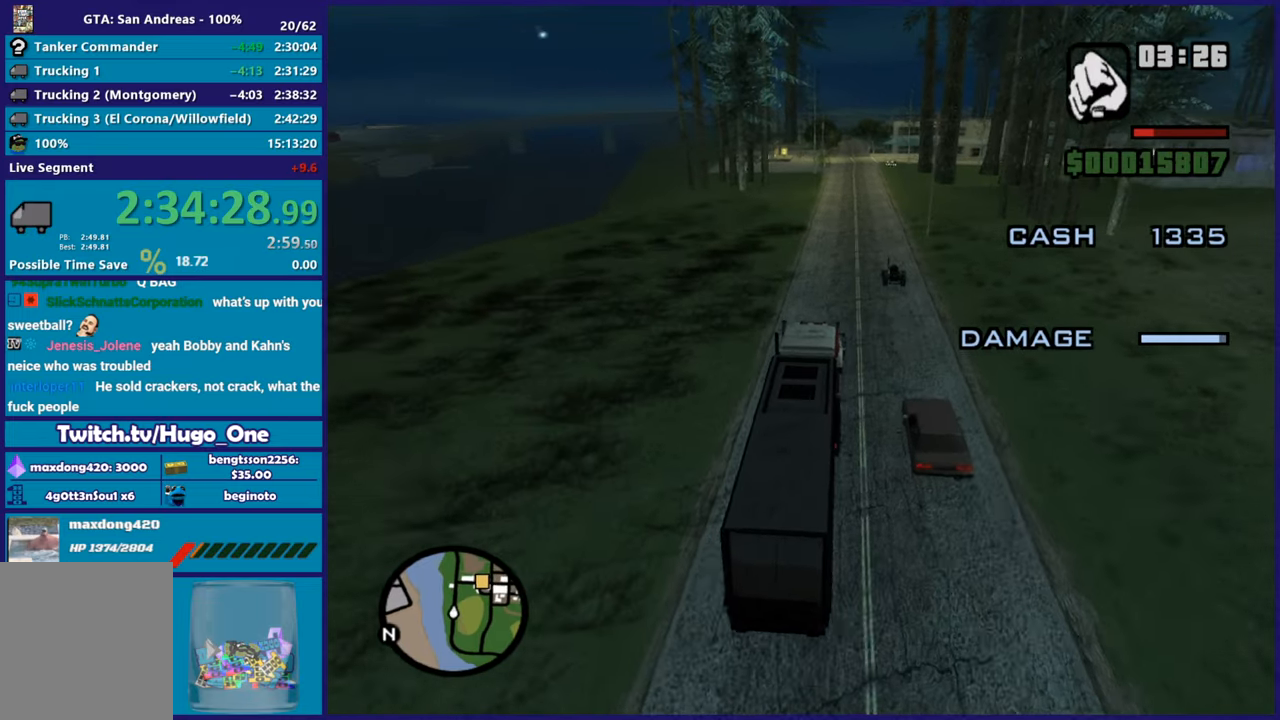
{"buttons": ["R2"], "left_stick": "center", "right_stick": "down-left", "button_events": []}
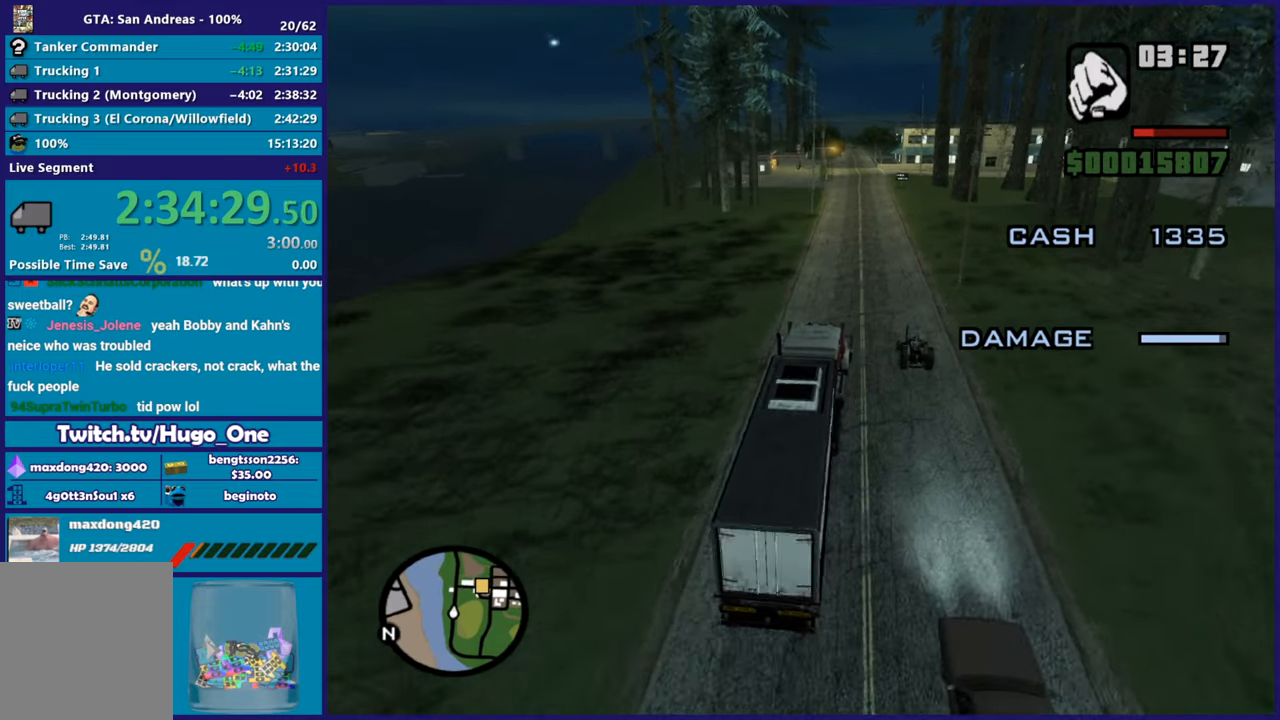
{"buttons": ["R2"], "left_stick": "center", "right_stick": "down-left", "button_events": []}
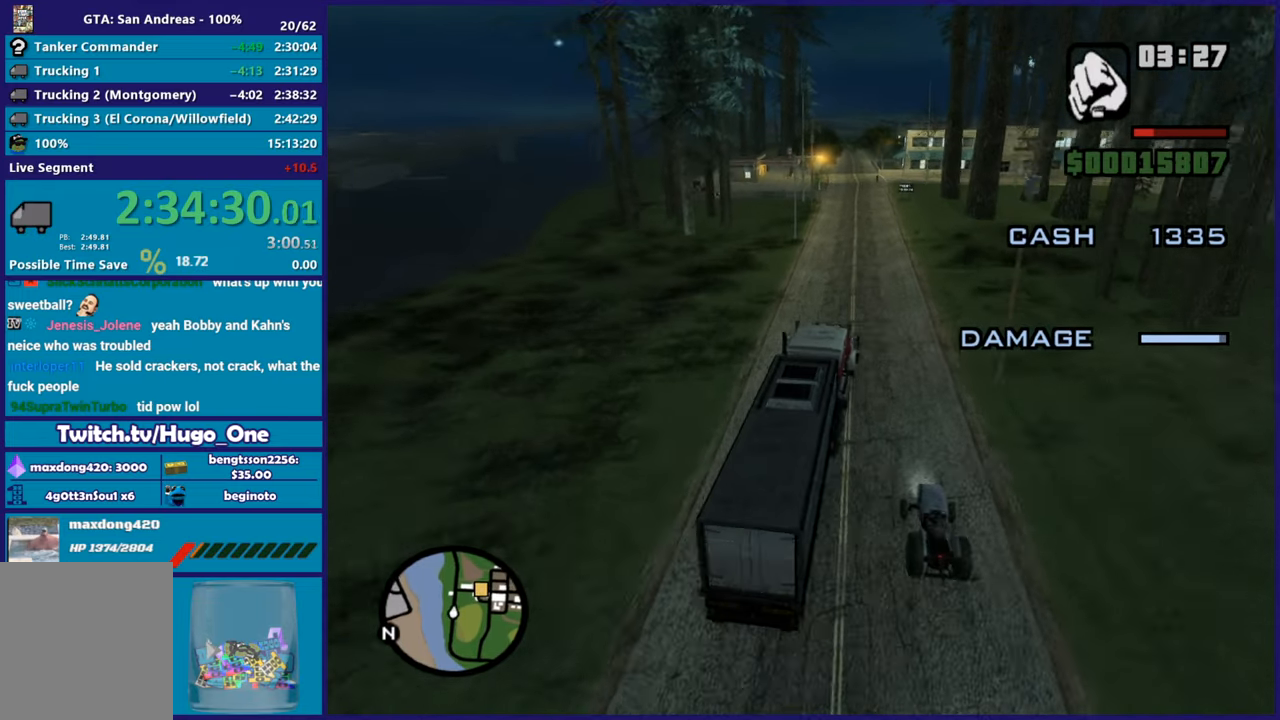
{"buttons": ["R2"], "left_stick": "left", "right_stick": "down", "button_events": []}
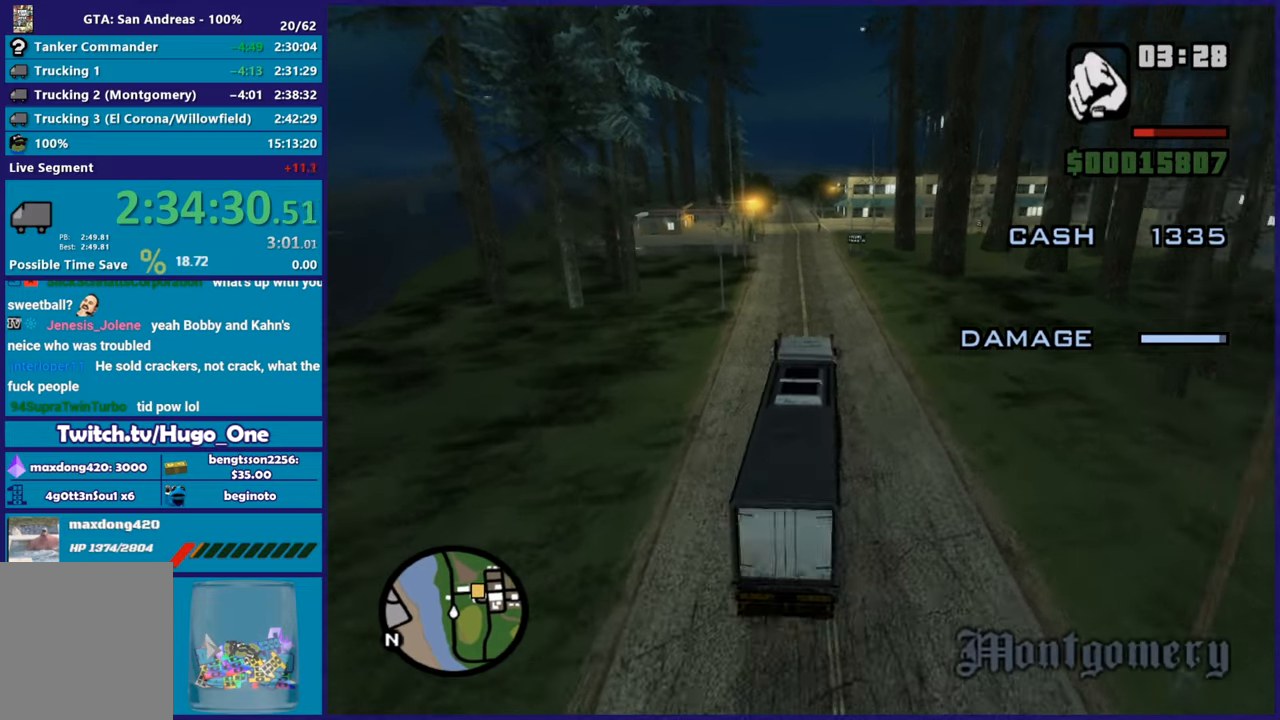
{"buttons": ["R2"], "left_stick": "center", "right_stick": "down-right", "button_events": []}
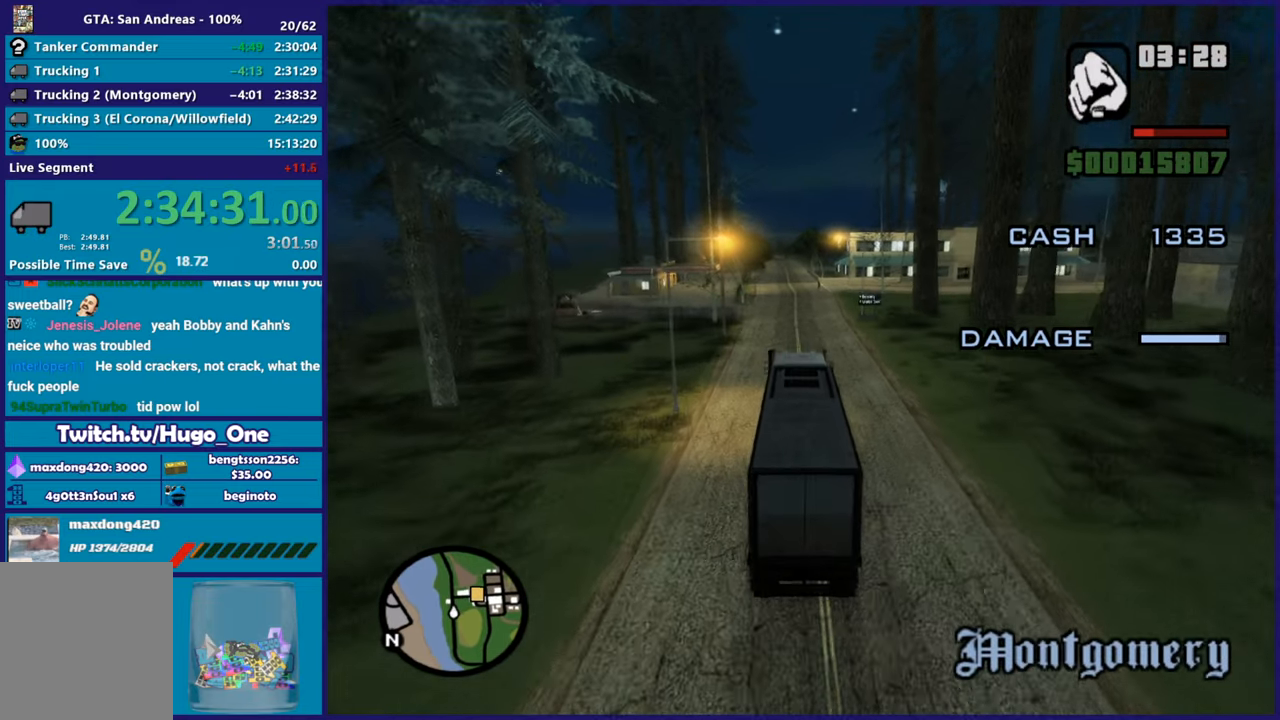
{"buttons": ["R2"], "left_stick": "center", "right_stick": "down-right", "button_events": []}
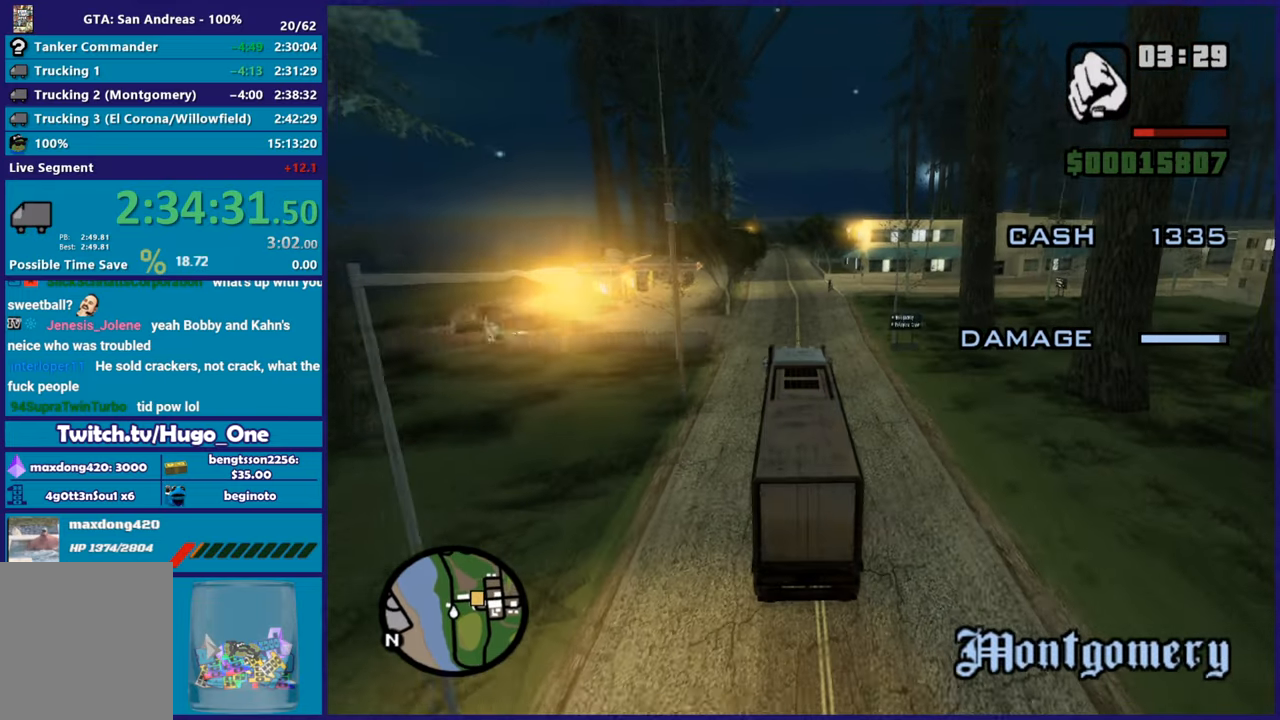
{"buttons": ["L2"], "left_stick": "center", "right_stick": "down-right", "button_events": [[267, "R2", "up"], [301, "L2", "down"]]}
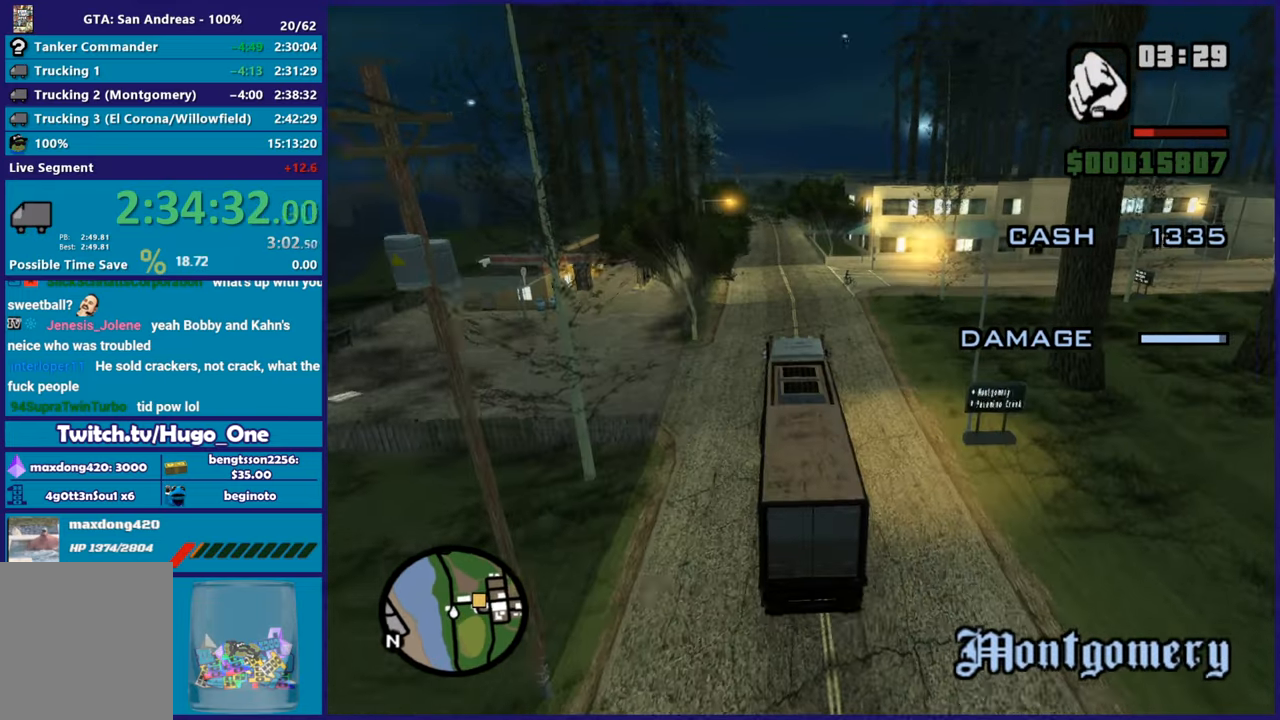
{"buttons": ["L2"], "left_stick": "right", "right_stick": "down-right", "button_events": [[33, "L2", "up"], [400, "L2", "down"]]}
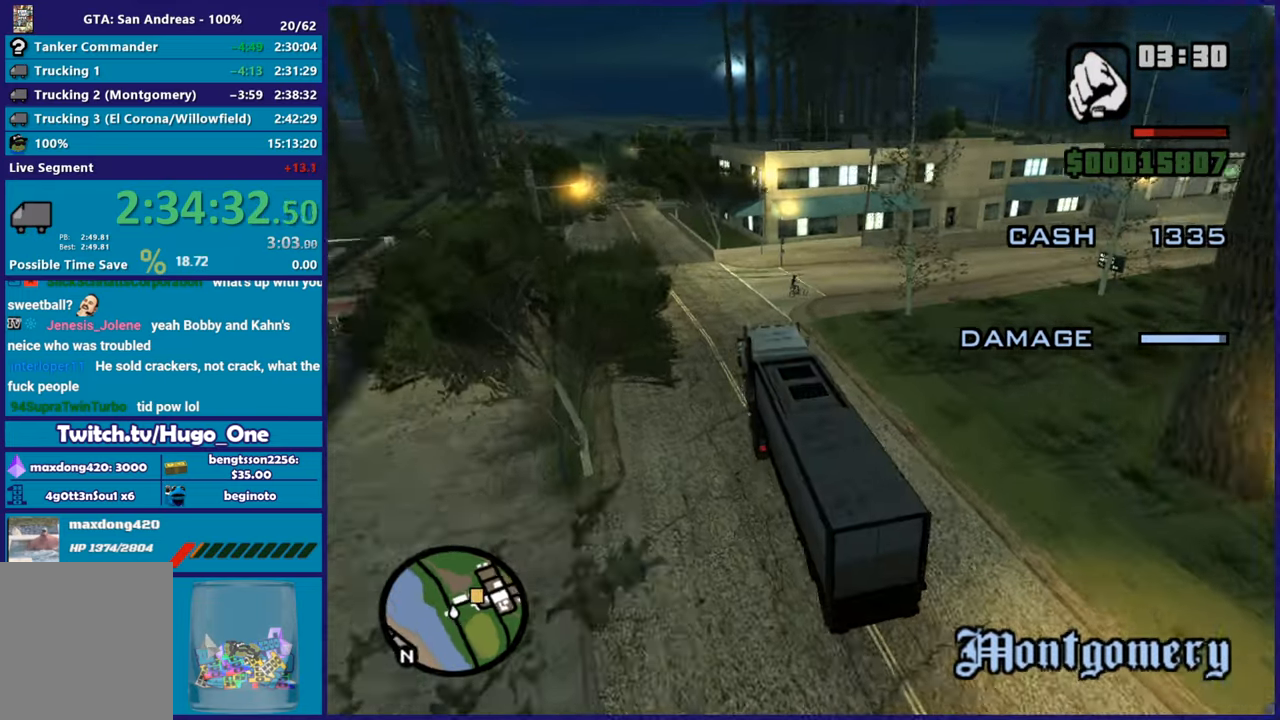
{"buttons": [], "left_stick": "right", "right_stick": "down-right", "button_events": [[384, "L2", "up"]]}
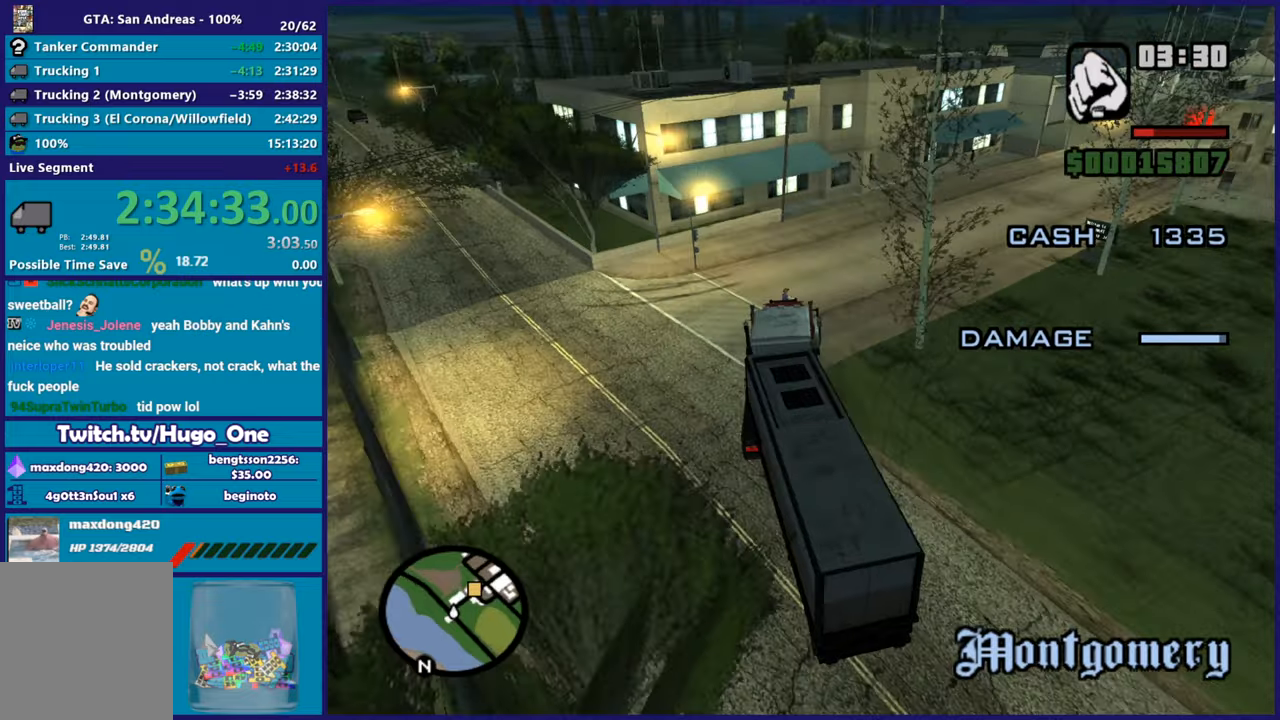
{"buttons": [], "left_stick": "right", "right_stick": "down-right", "button_events": []}
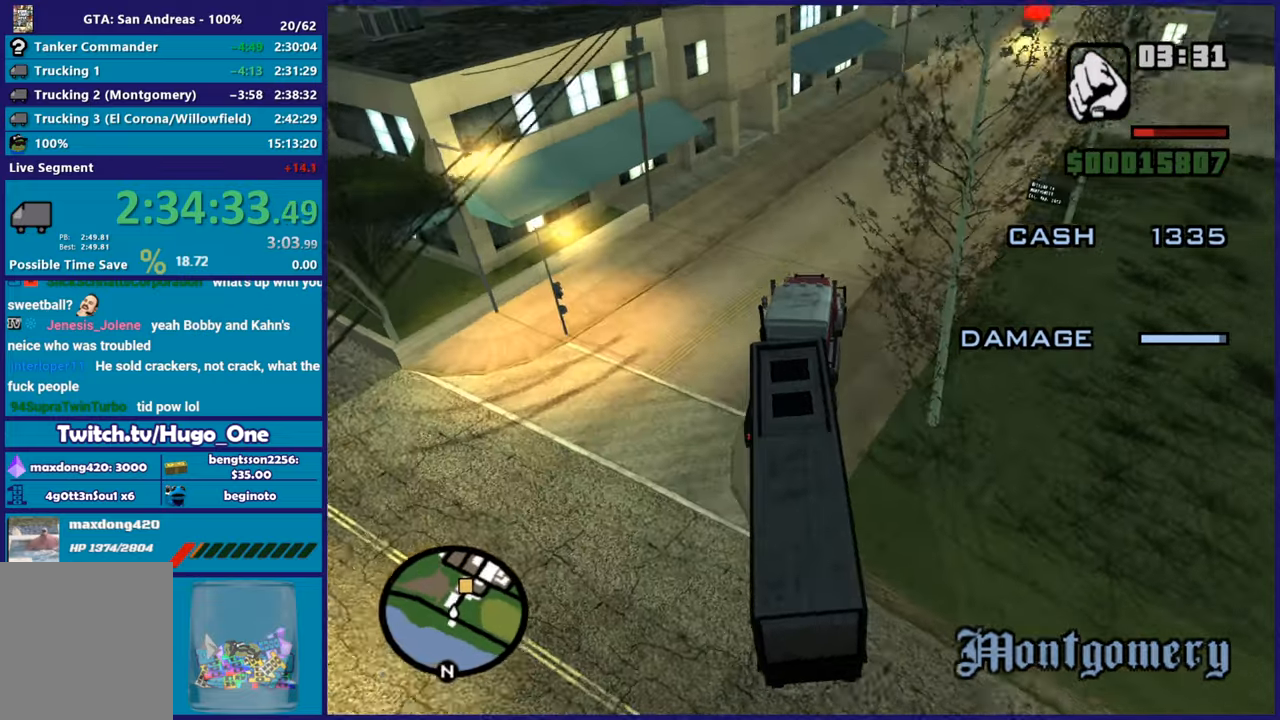
{"buttons": ["R2"], "left_stick": "center", "right_stick": "center", "button_events": [[67, "R2", "down"]]}
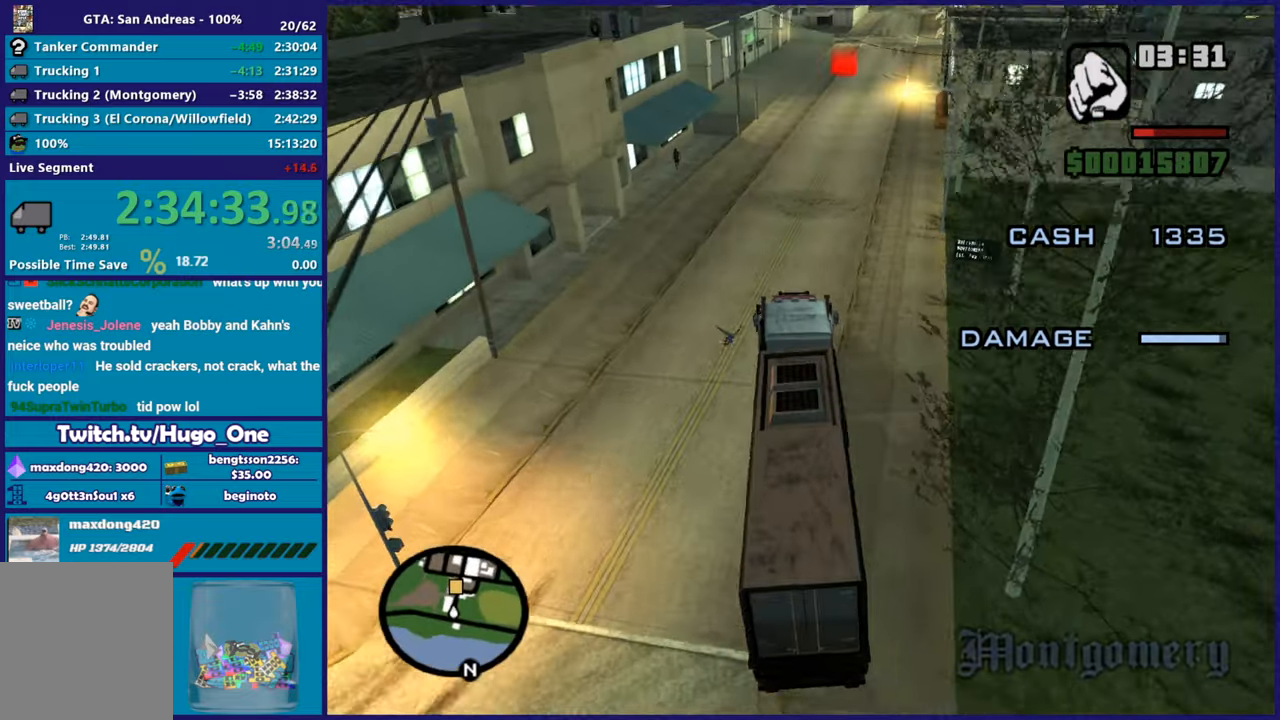
{"buttons": ["R2"], "left_stick": "center", "right_stick": "center", "button_events": []}
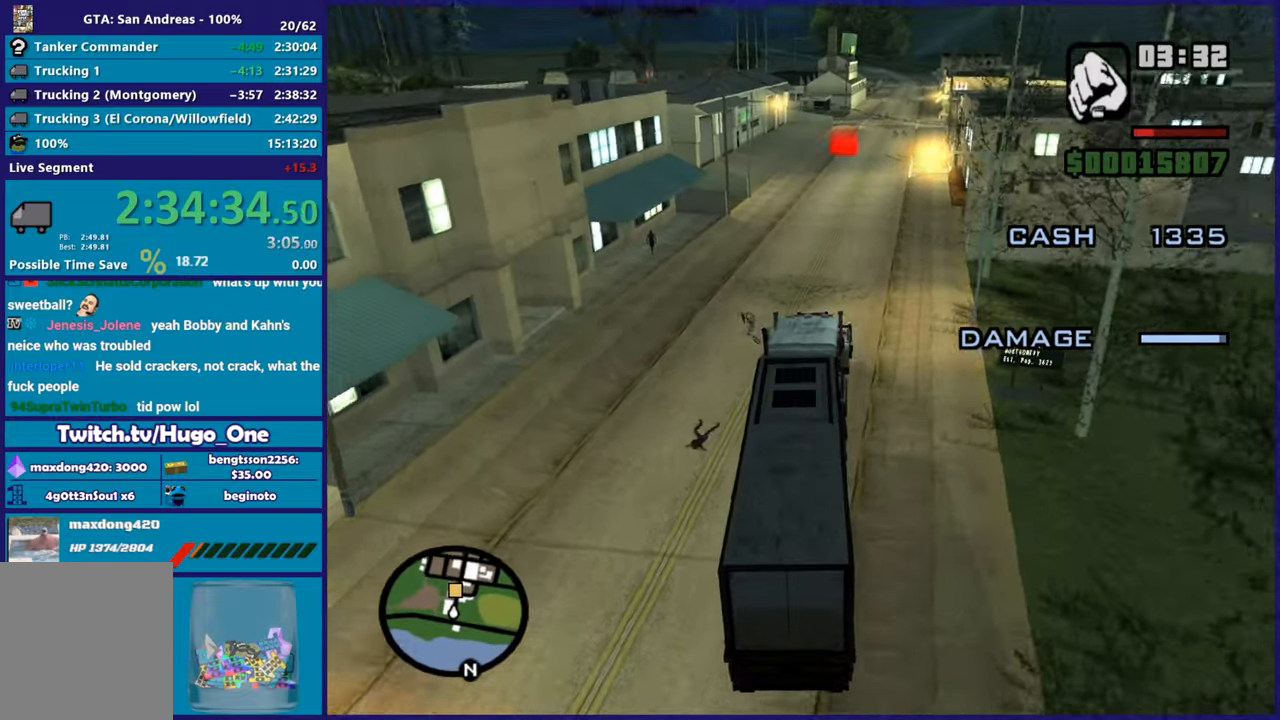
{"buttons": ["R2"], "left_stick": "center", "right_stick": "center", "button_events": []}
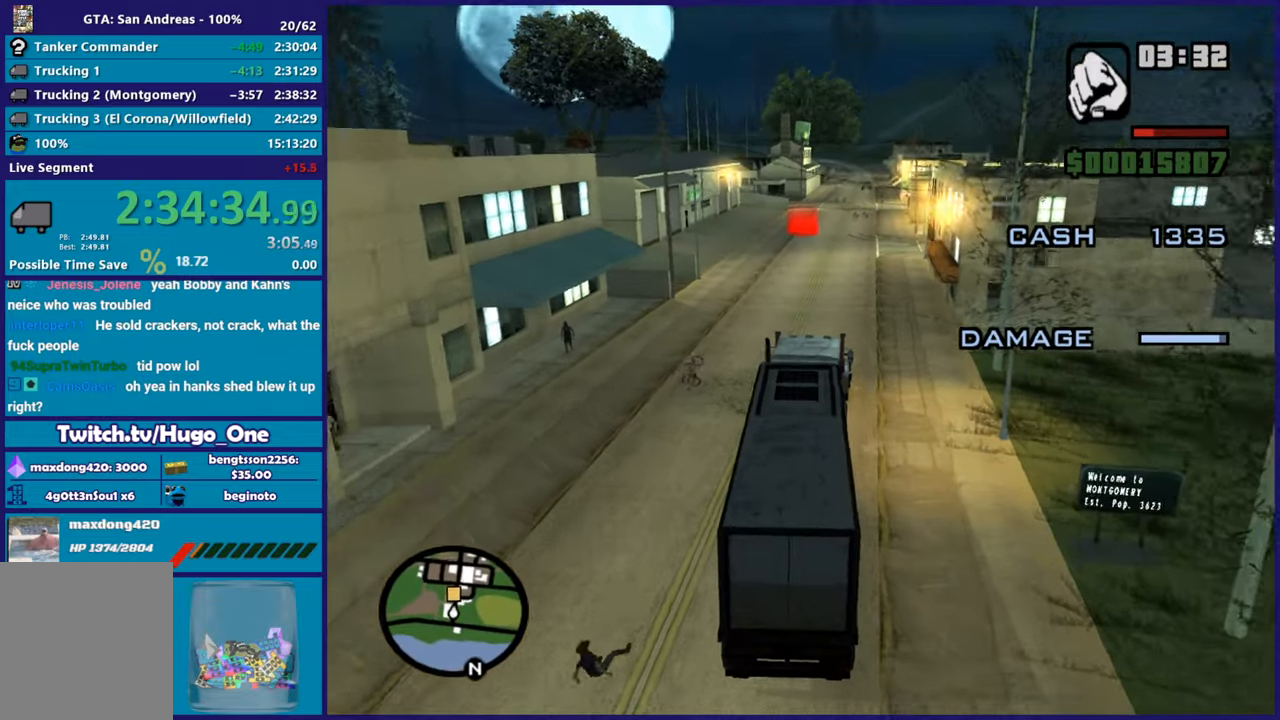
{"buttons": ["R2"], "left_stick": "center", "right_stick": "down-left", "button_events": []}
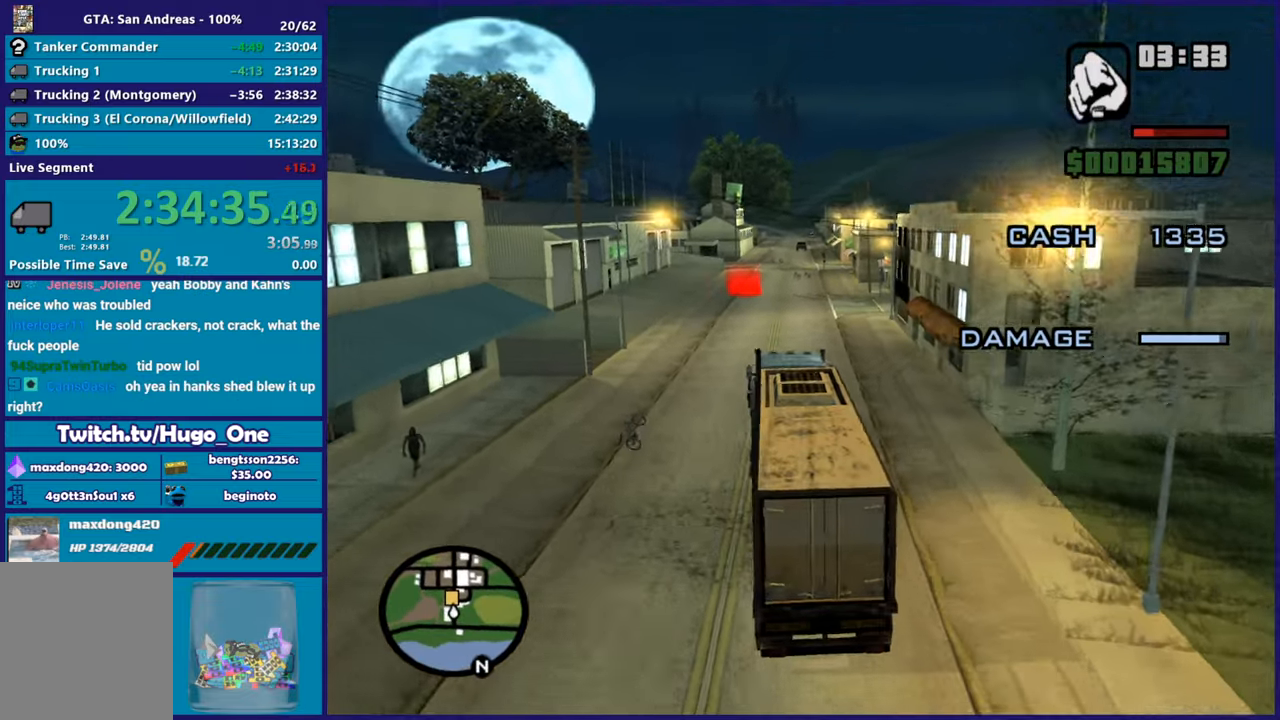
{"buttons": ["R2"], "left_stick": "center", "right_stick": "center", "button_events": []}